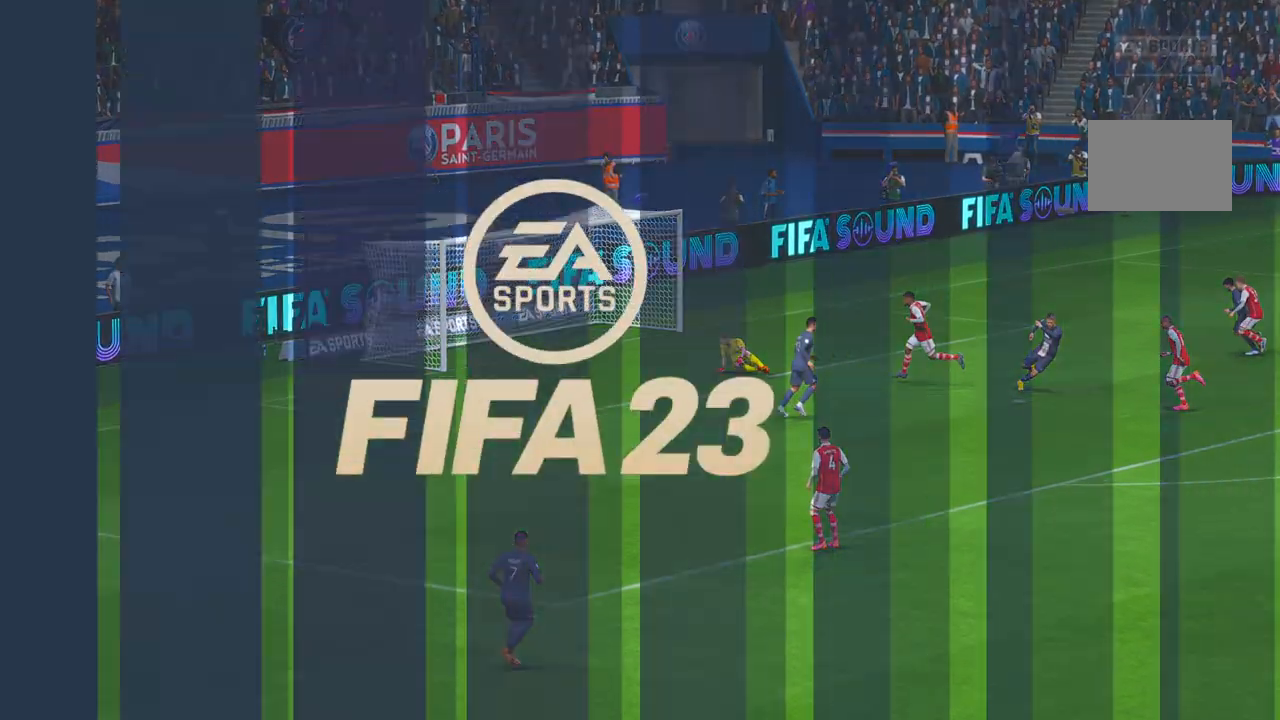
Gameplay with a controller (Xbox layout); each line is a JSON object with the inputs held at the frame after it (dt_ms = milliseconds from this image to that frame). "events" lists button and stick changes between this image and that frame as [ms after this image, input, new state], when the widget could be followed in between. Not read: L3 R3.
{"dt_ms": 500, "buttons": [], "left_stick": "center", "right_stick": "center", "events": []}
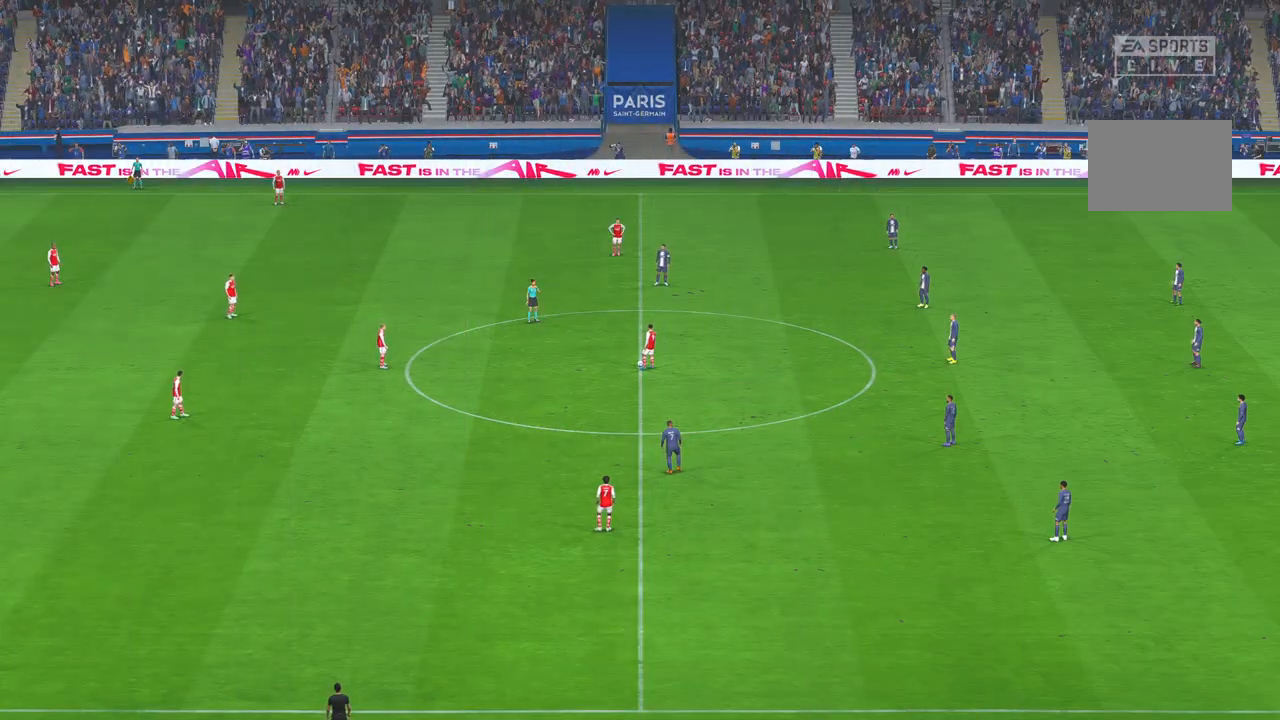
{"dt_ms": 500, "buttons": ["R2"], "left_stick": "center", "right_stick": "center", "events": [[483, "R2", "down"]]}
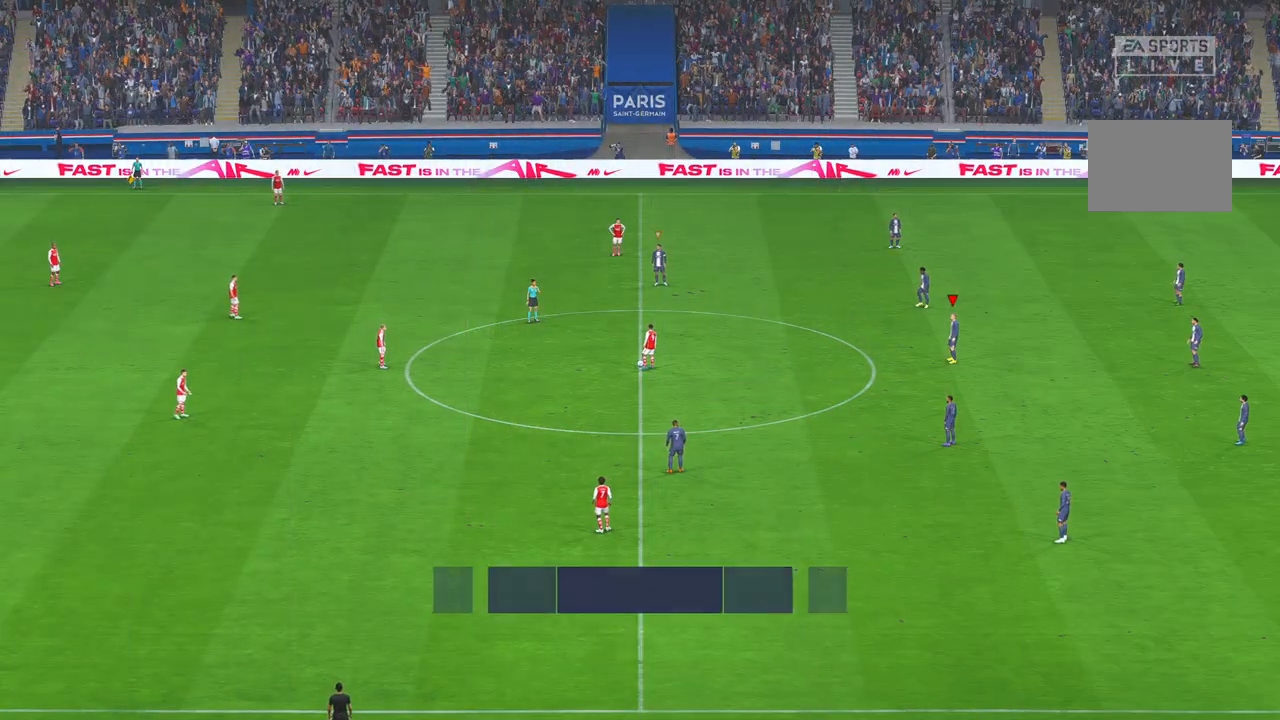
{"dt_ms": 500, "buttons": ["R2"], "left_stick": "center", "right_stick": "center", "events": []}
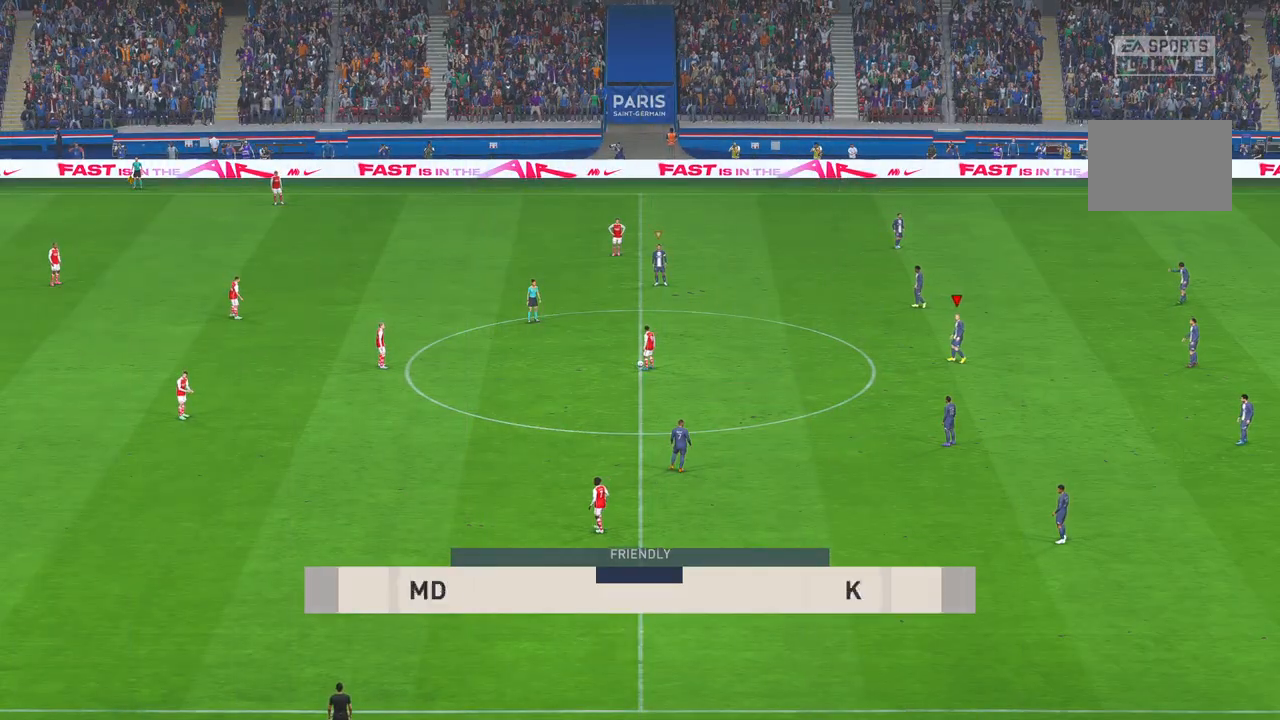
{"dt_ms": 500, "buttons": ["R2"], "left_stick": "center", "right_stick": "center", "events": []}
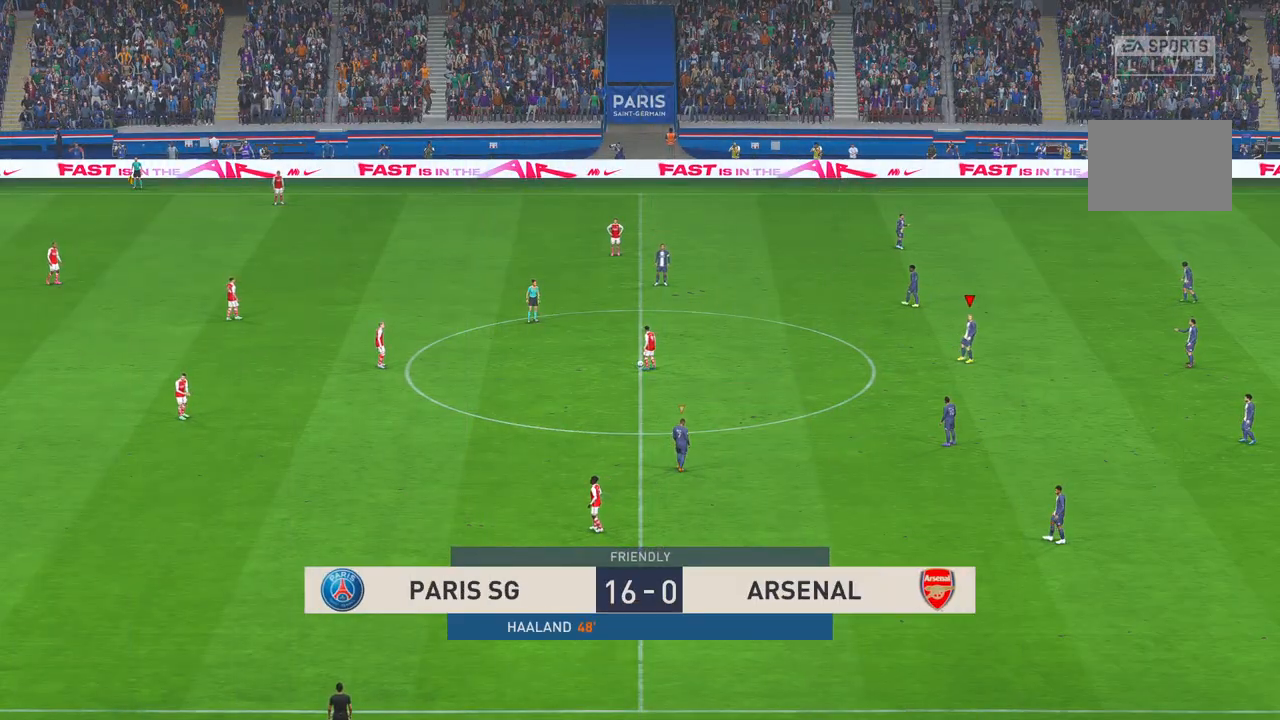
{"dt_ms": 500, "buttons": ["R2"], "left_stick": "down", "right_stick": "center", "events": [[483, "left_stick", "down"]]}
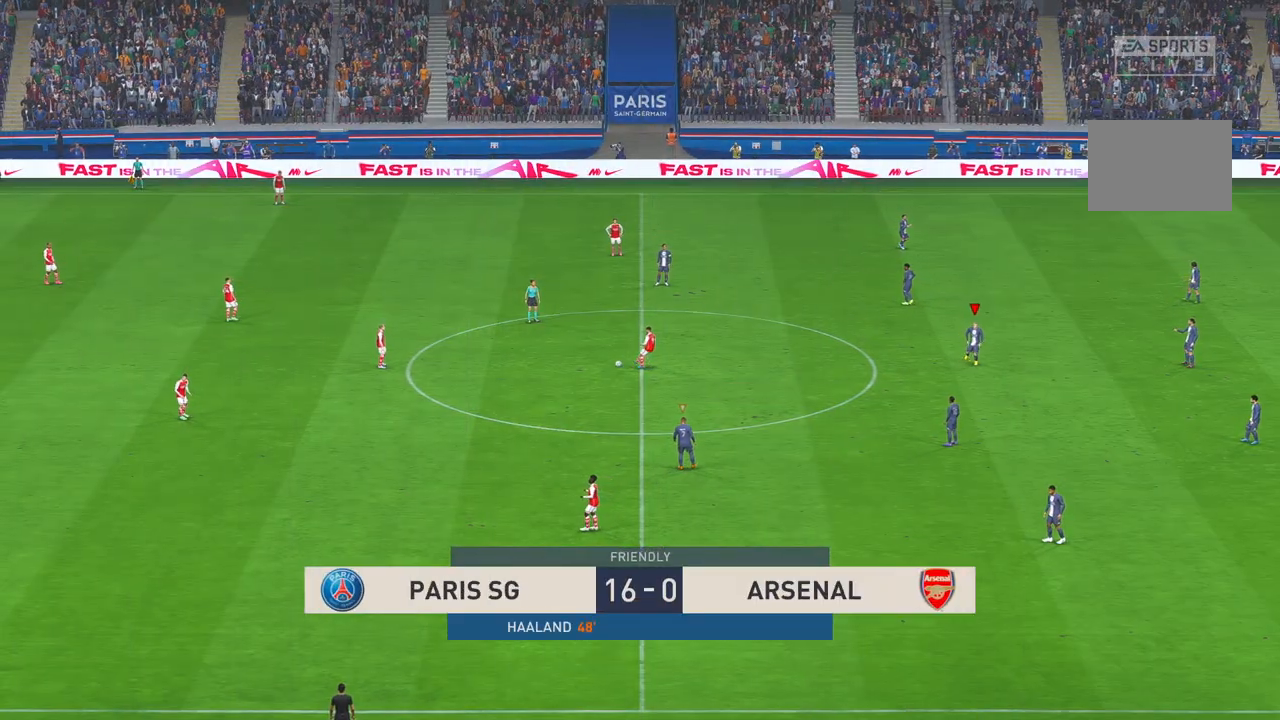
{"dt_ms": 500, "buttons": ["R2"], "left_stick": "left", "right_stick": "center", "events": [[200, "left_stick", "down-left"], [467, "left_stick", "left"]]}
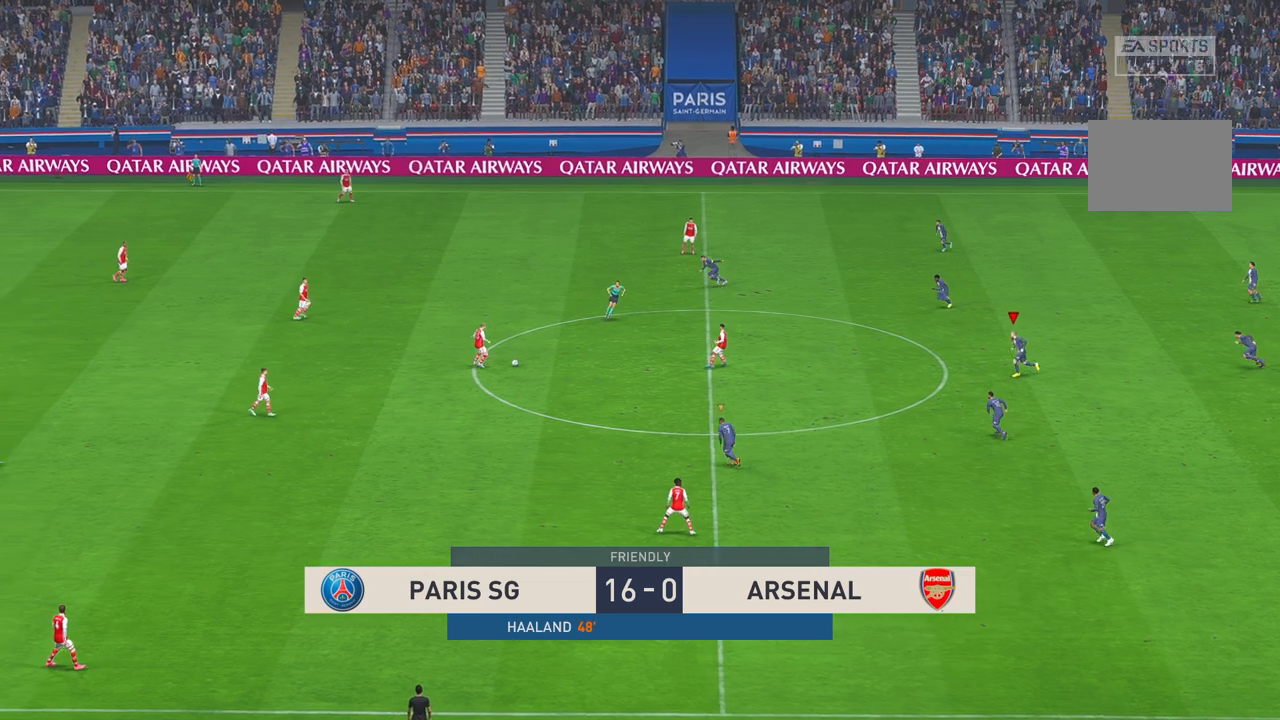
{"dt_ms": 500, "buttons": ["R2"], "left_stick": "up-left", "right_stick": "center", "events": [[300, "left_stick", "up-left"]]}
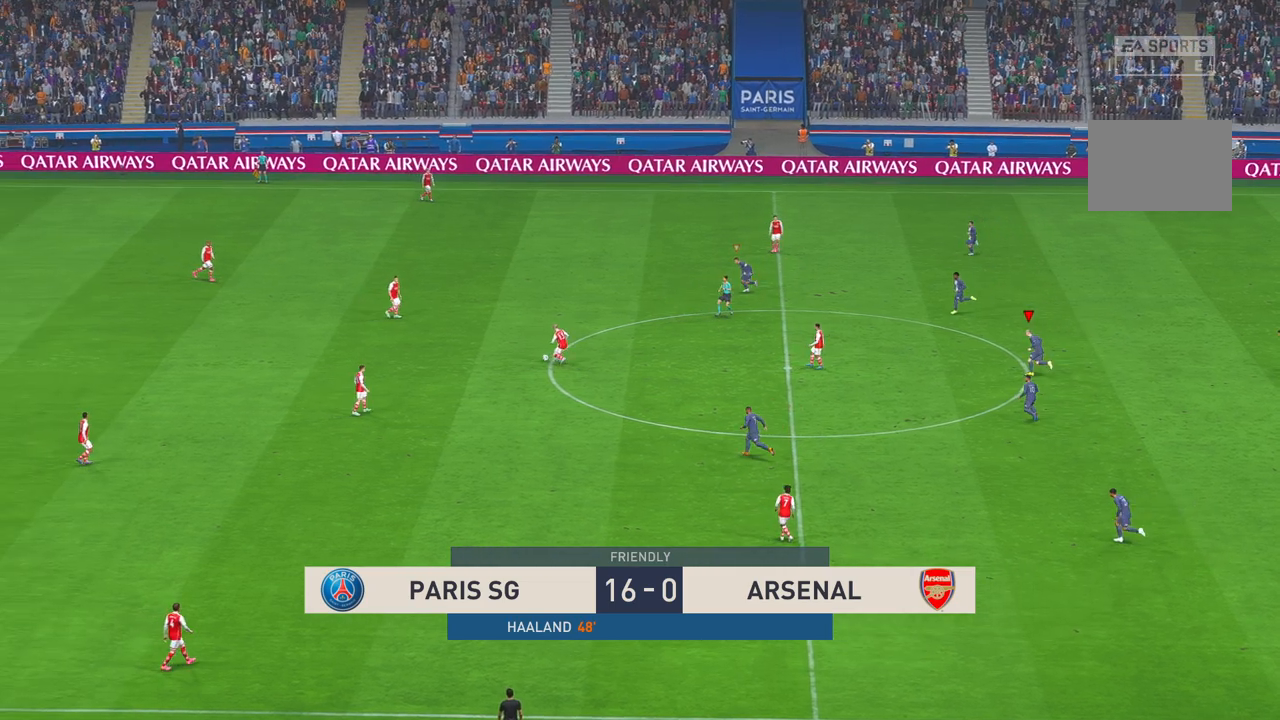
{"dt_ms": 500, "buttons": ["R2"], "left_stick": "left", "right_stick": "center", "events": [[133, "L1", "down"], [283, "L1", "up"], [317, "left_stick", "left"]]}
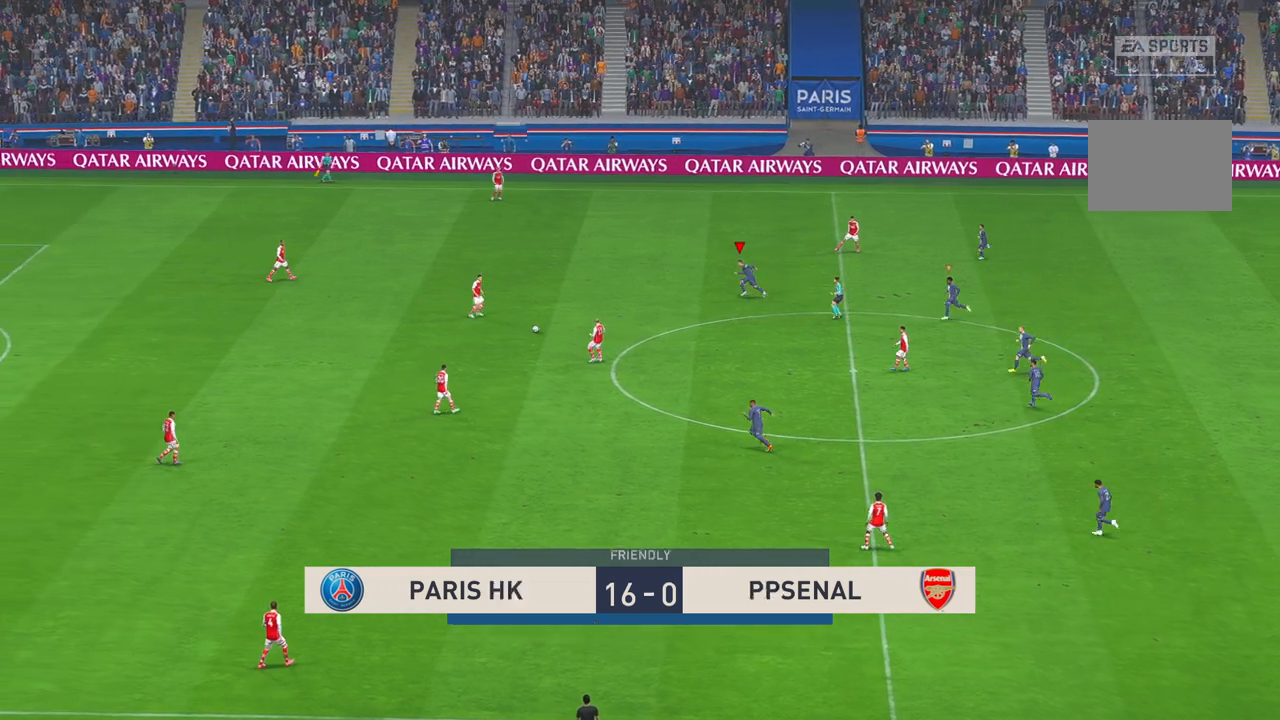
{"dt_ms": 500, "buttons": ["R2"], "left_stick": "center", "right_stick": "center", "events": [[200, "left_stick", "center"]]}
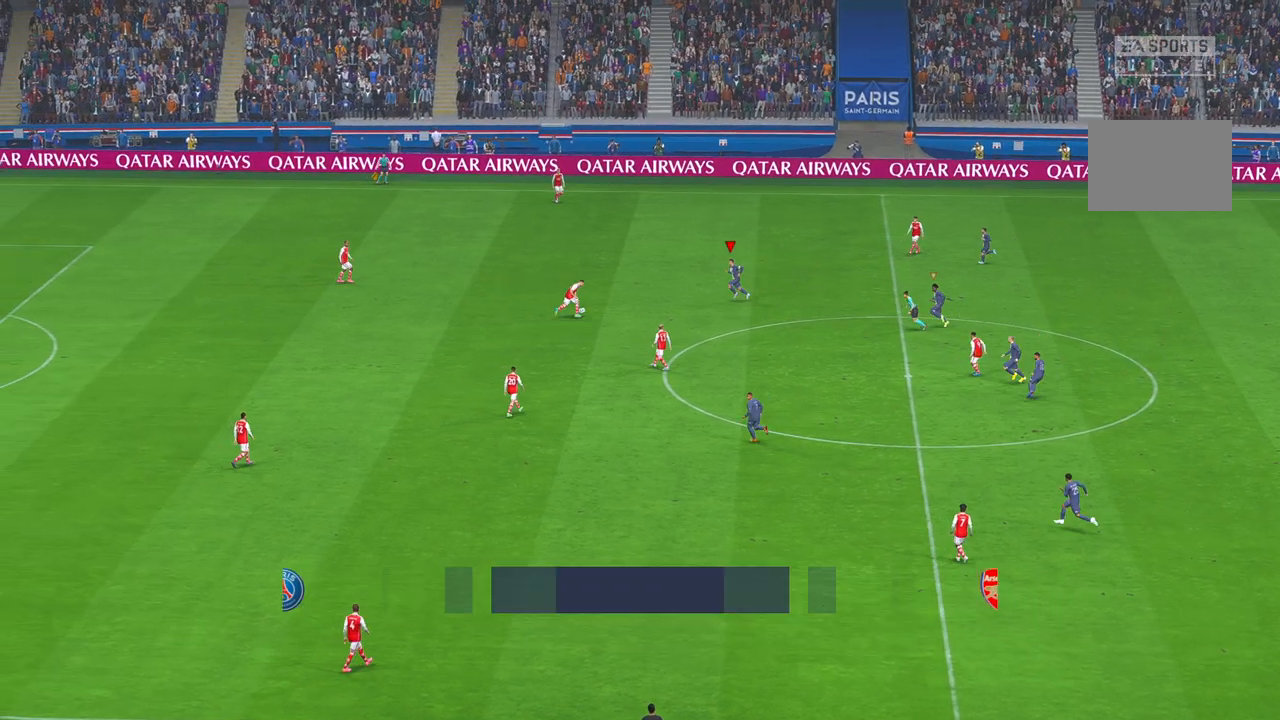
{"dt_ms": 500, "buttons": ["R2"], "left_stick": "center", "right_stick": "center", "events": []}
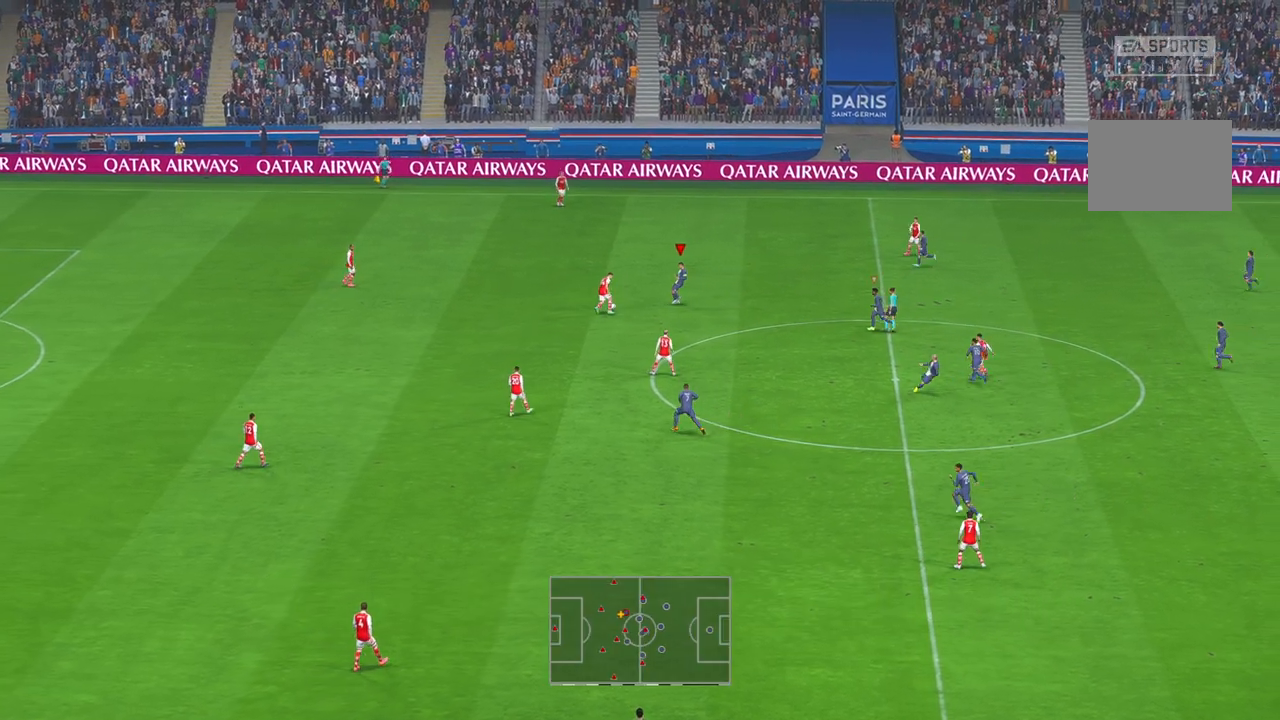
{"dt_ms": 500, "buttons": ["R2"], "left_stick": "up", "right_stick": "left", "events": [[217, "left_stick", "up"], [283, "right_stick", "right"], [350, "right_stick", "center"], [500, "right_stick", "left"]]}
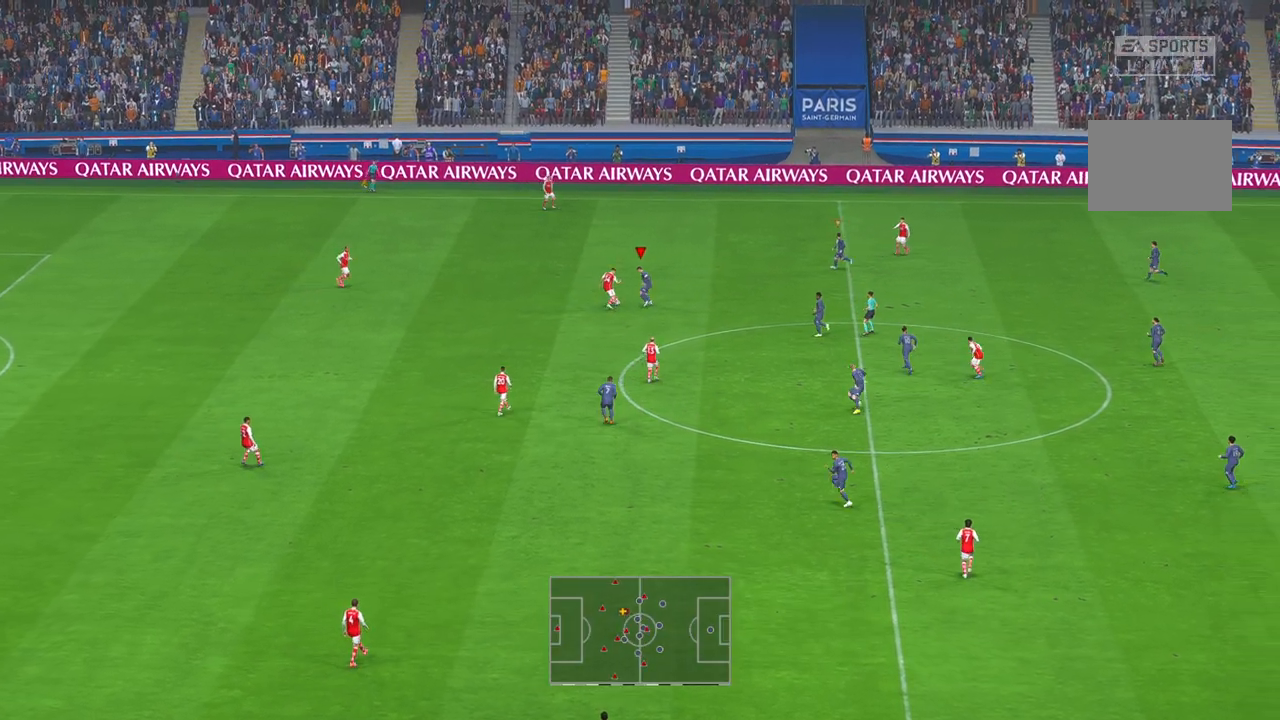
{"dt_ms": 500, "buttons": ["R2"], "left_stick": "up-right", "right_stick": "center", "events": [[83, "left_stick", "center"], [150, "right_stick", "center"], [367, "left_stick", "up-right"]]}
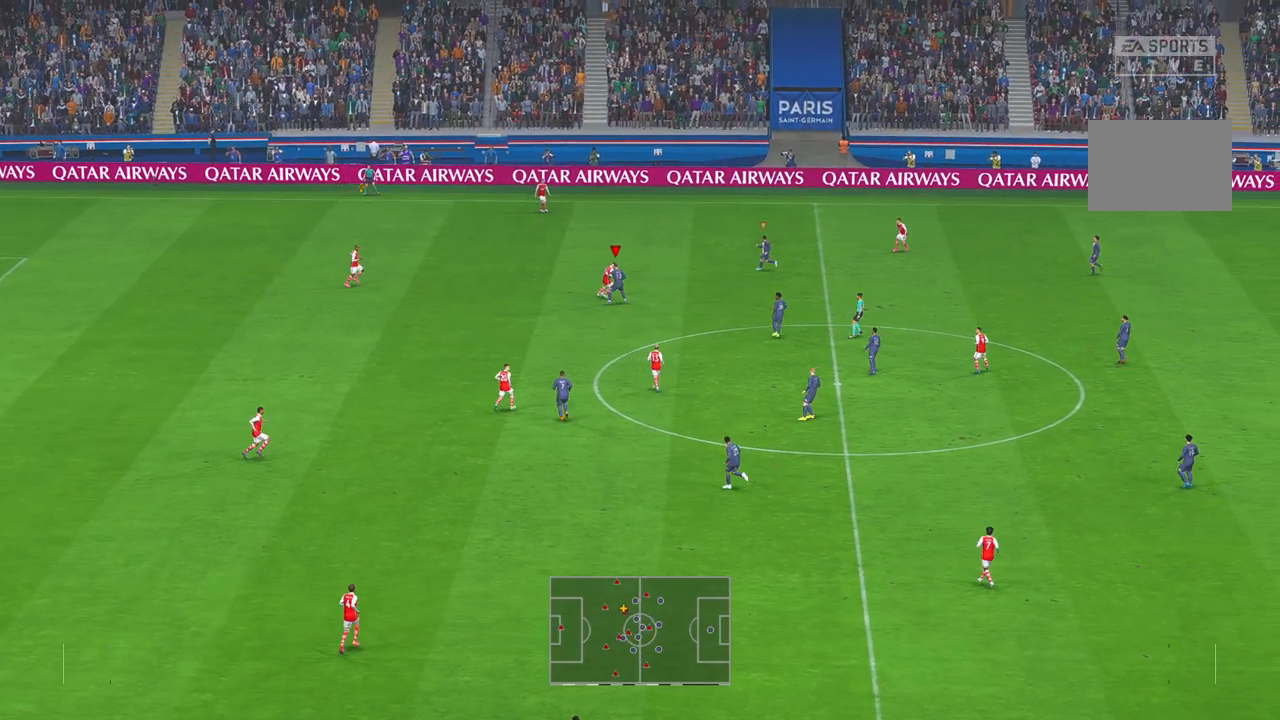
{"dt_ms": 500, "buttons": ["R2"], "left_stick": "right", "right_stick": "center", "events": [[483, "left_stick", "right"]]}
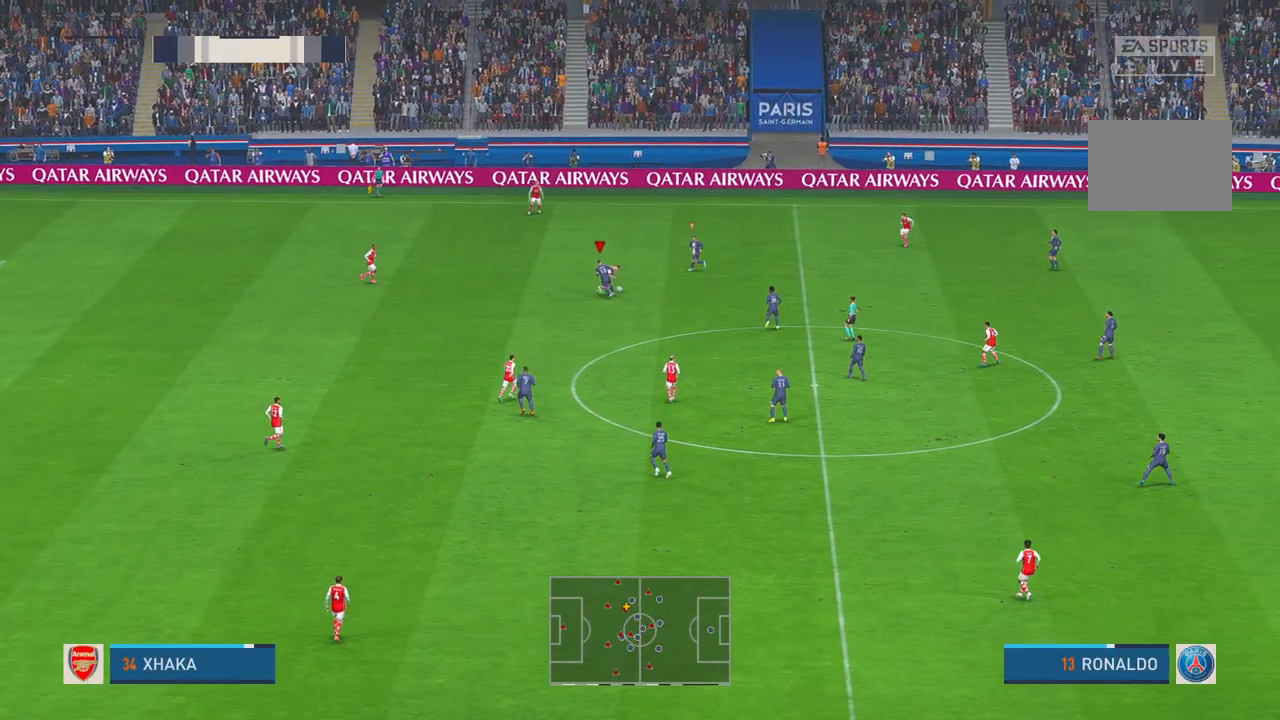
{"dt_ms": 500, "buttons": ["R2"], "left_stick": "down", "right_stick": "center", "events": [[433, "left_stick", "down"]]}
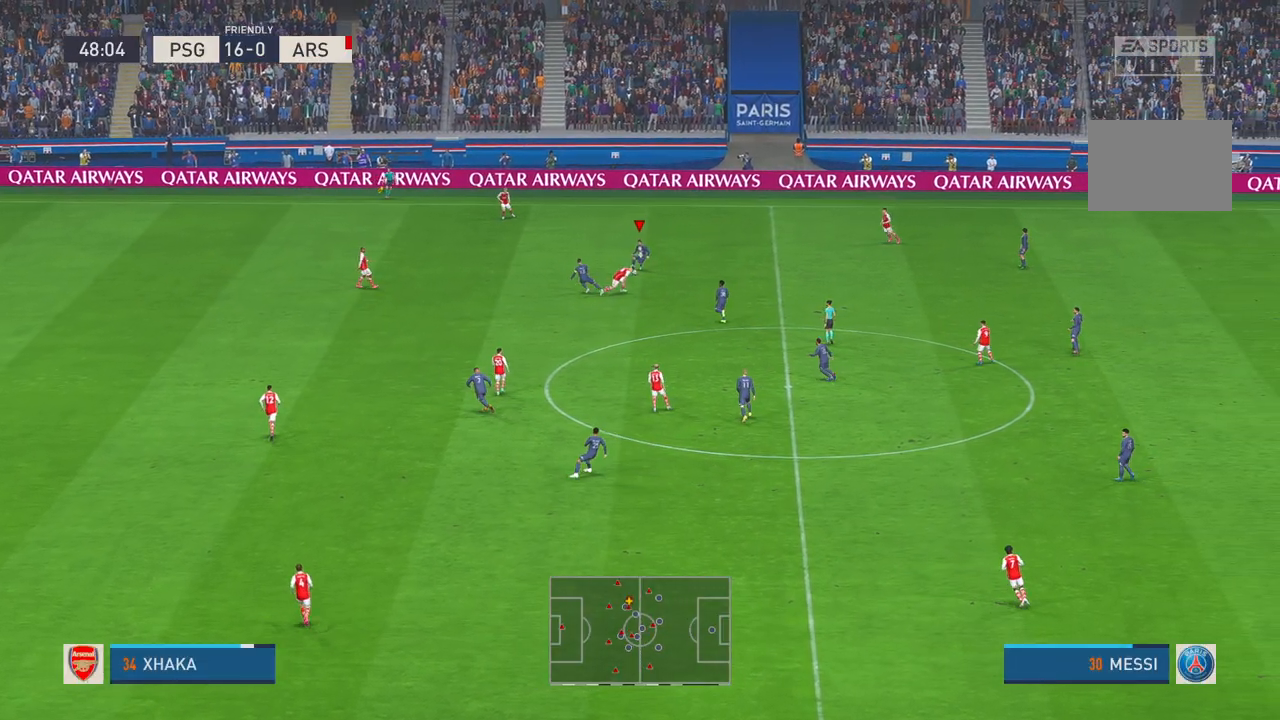
{"dt_ms": 1000, "buttons": ["R2"], "left_stick": "down-left", "right_stick": "center"}
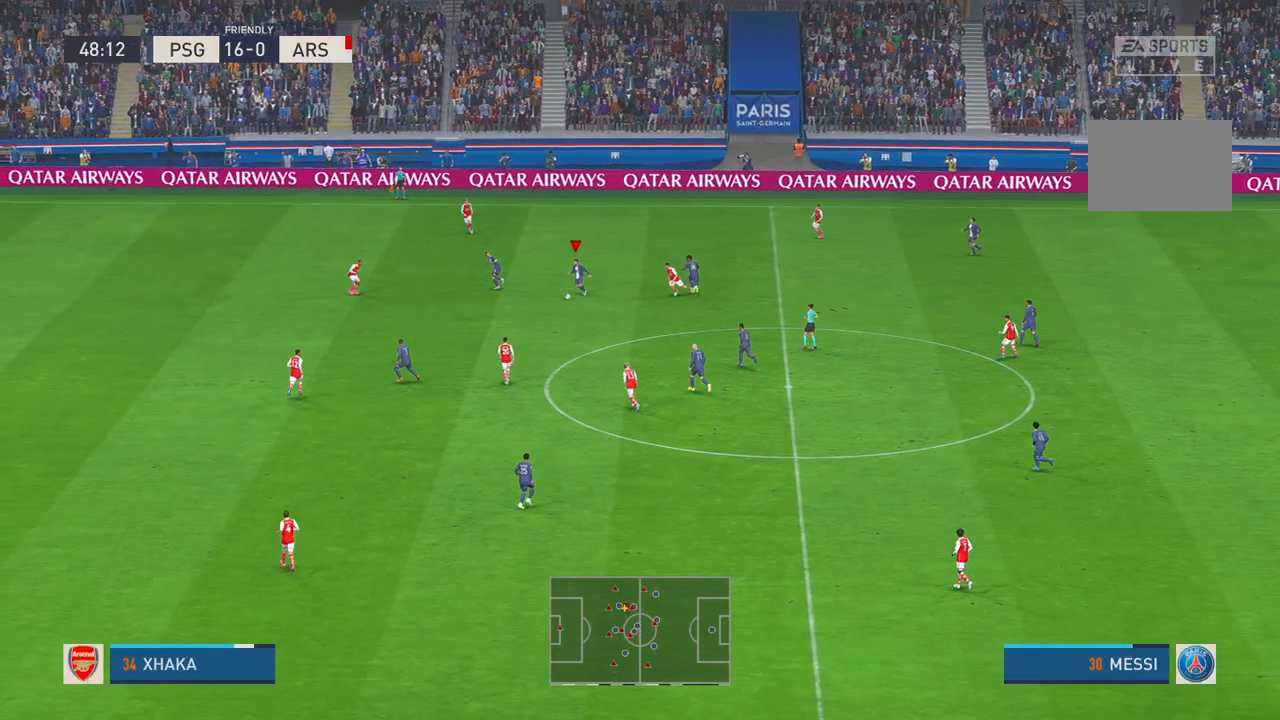
{"dt_ms": 500, "buttons": ["R2"], "left_stick": "down-left", "right_stick": "center", "events": []}
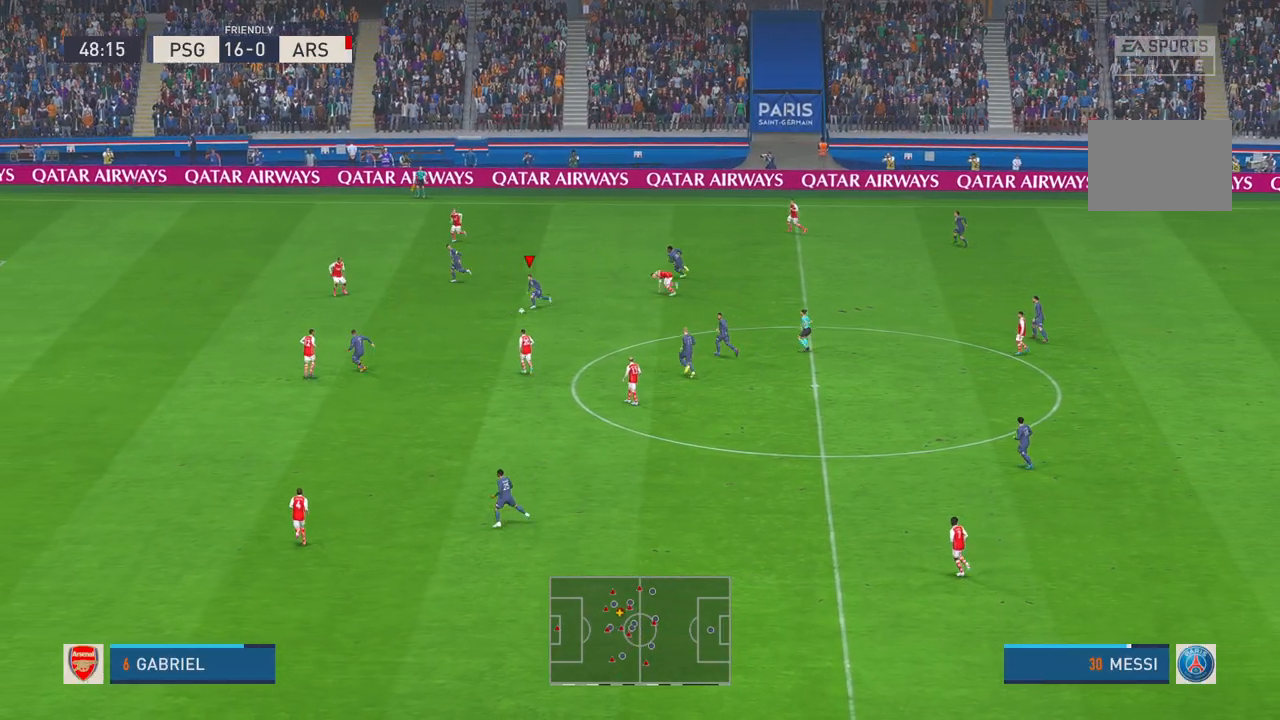
{"dt_ms": 500, "buttons": ["R2"], "left_stick": "down-left", "right_stick": "center", "events": []}